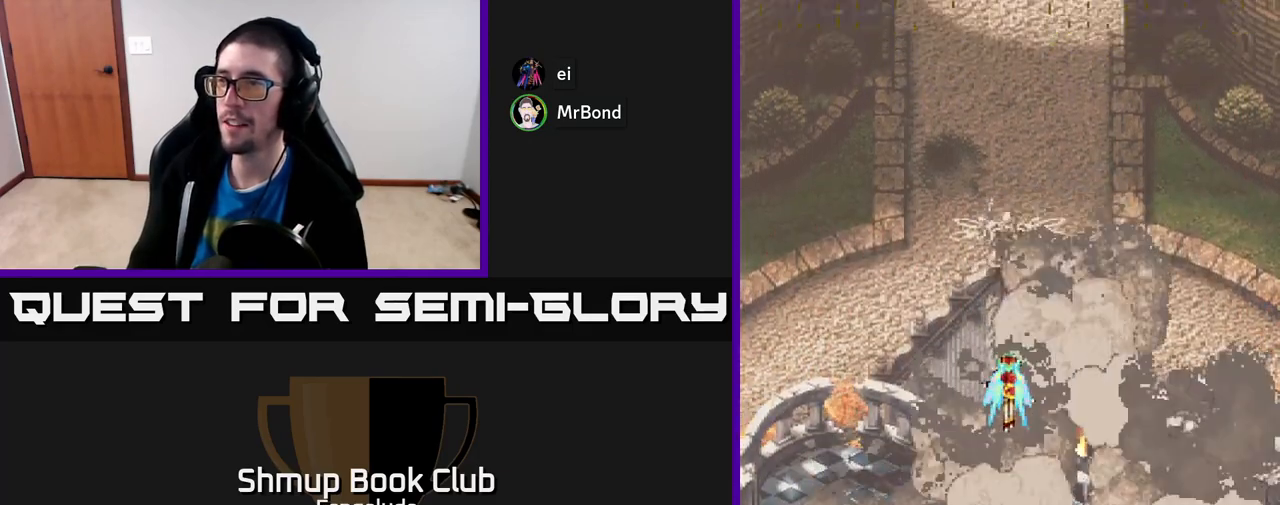
Gameplay with a controller (Xbox layout); each line is a JSON object with the inputs held at the frame after it. "events" lists button and stick changes between this image and that frame as [ms after this image, input, new state], when the widget could be followed in between. Not read: right_stick.
{"buttons": ["A"], "left_stick": "center", "events": []}
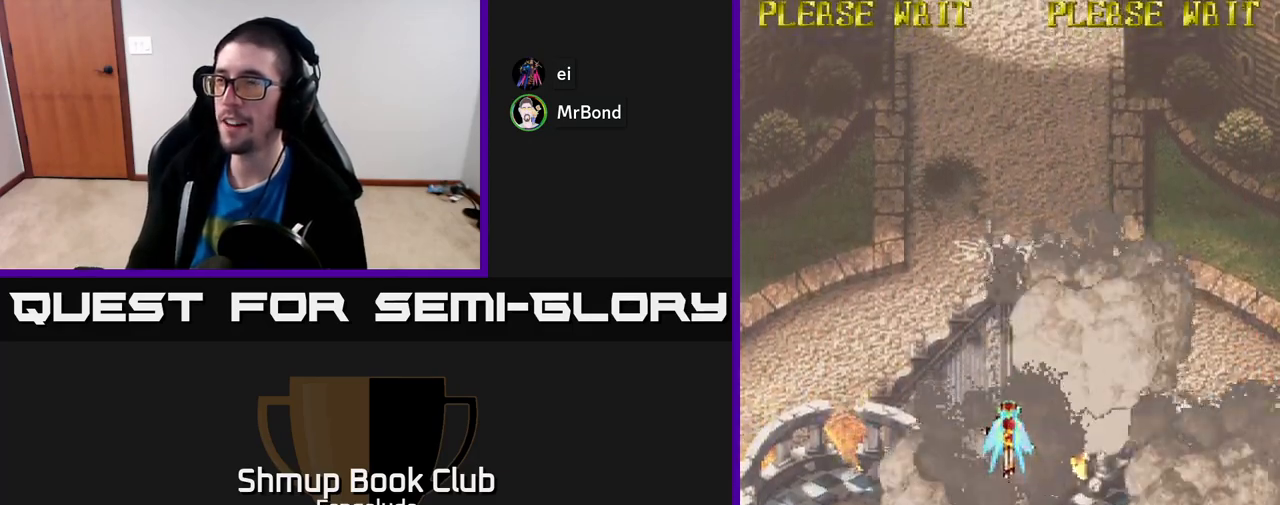
{"buttons": ["A"], "left_stick": "center", "events": []}
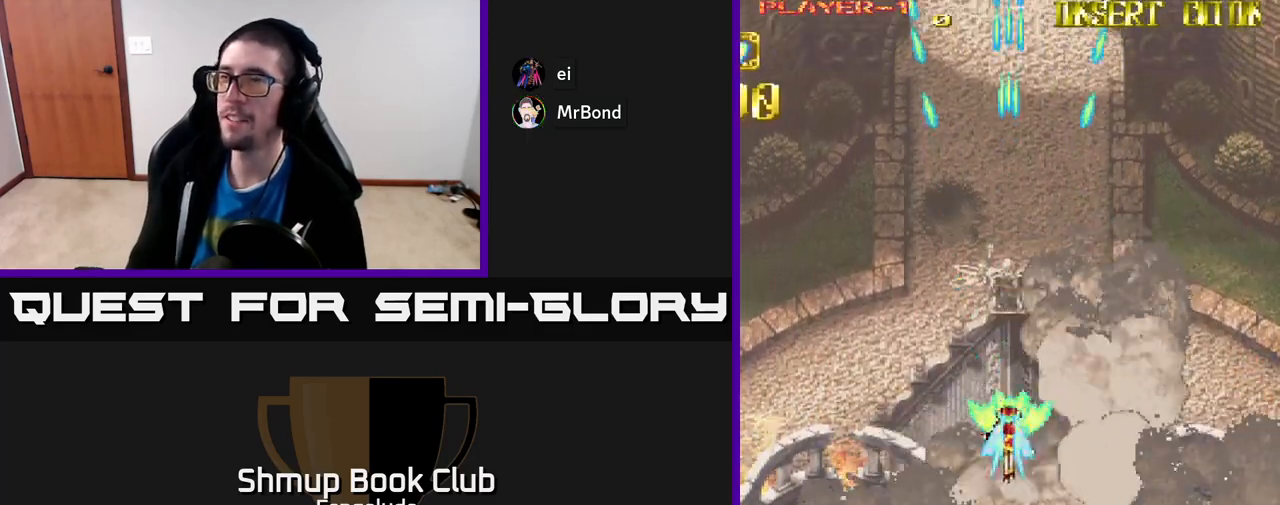
{"buttons": ["A"], "left_stick": "center", "events": []}
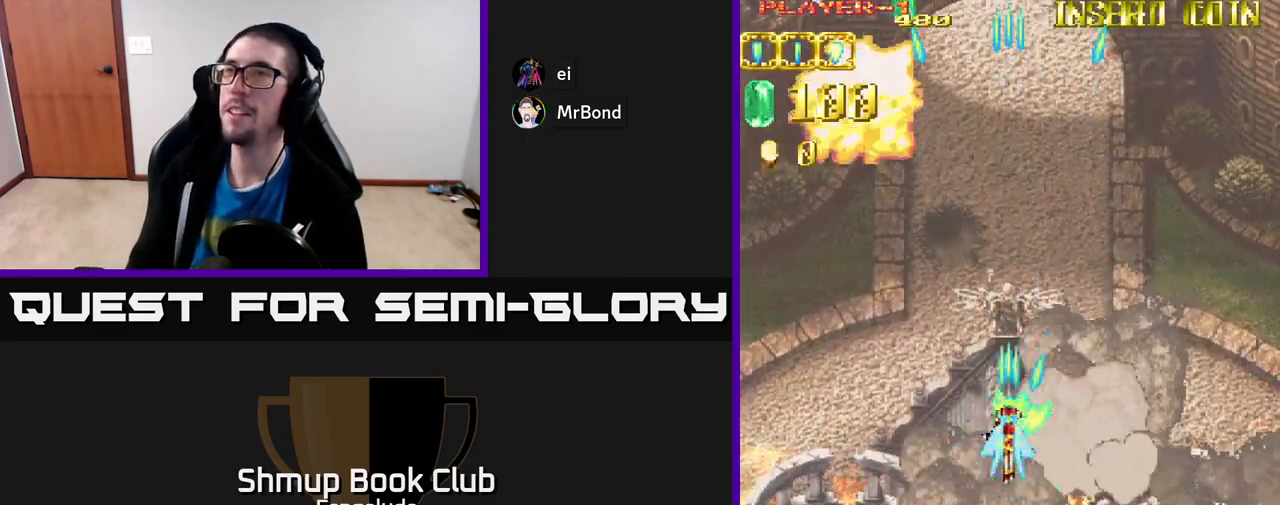
{"buttons": ["A", "DPAD_LEFT"], "left_stick": "center", "events": [[100, "DPAD_LEFT", "down"], [100, "DPAD_UP", "down"], [233, "DPAD_UP", "up"]]}
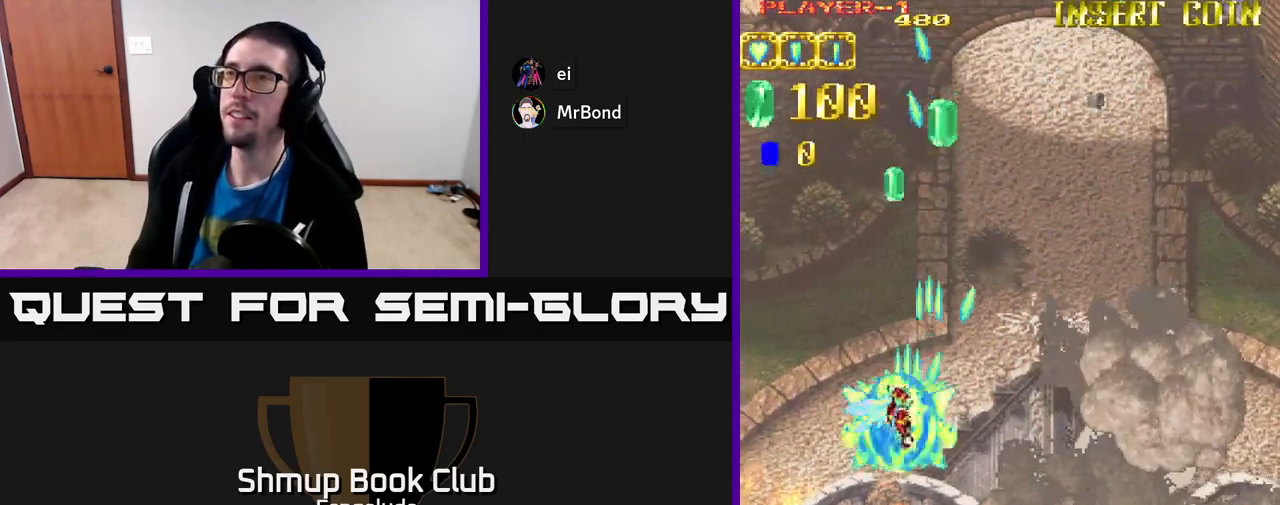
{"buttons": ["A", "DPAD_RIGHT"], "left_stick": "center", "events": [[133, "DPAD_LEFT", "up"], [183, "DPAD_RIGHT", "down"]]}
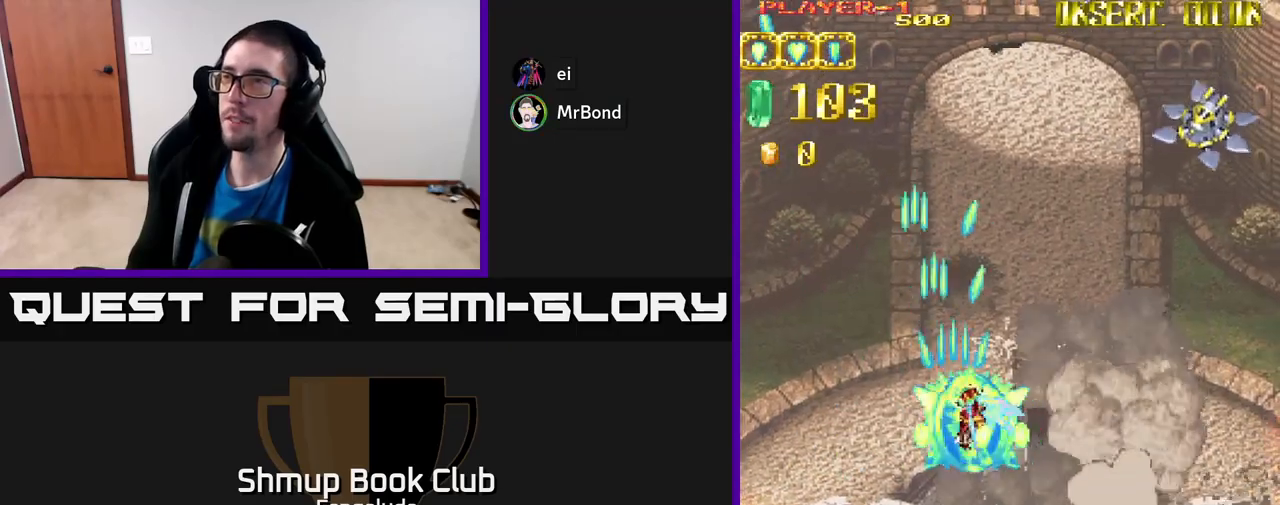
{"buttons": ["A", "DPAD_RIGHT"], "left_stick": "center", "events": []}
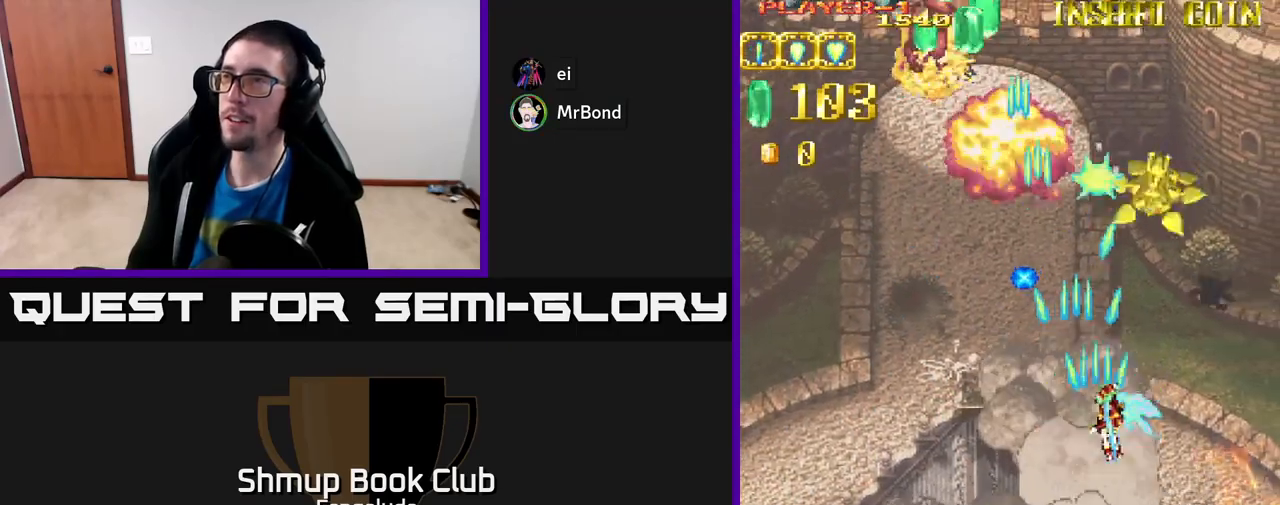
{"buttons": ["A", "DPAD_LEFT"], "left_stick": "center", "events": [[267, "DPAD_RIGHT", "up"], [333, "DPAD_LEFT", "down"]]}
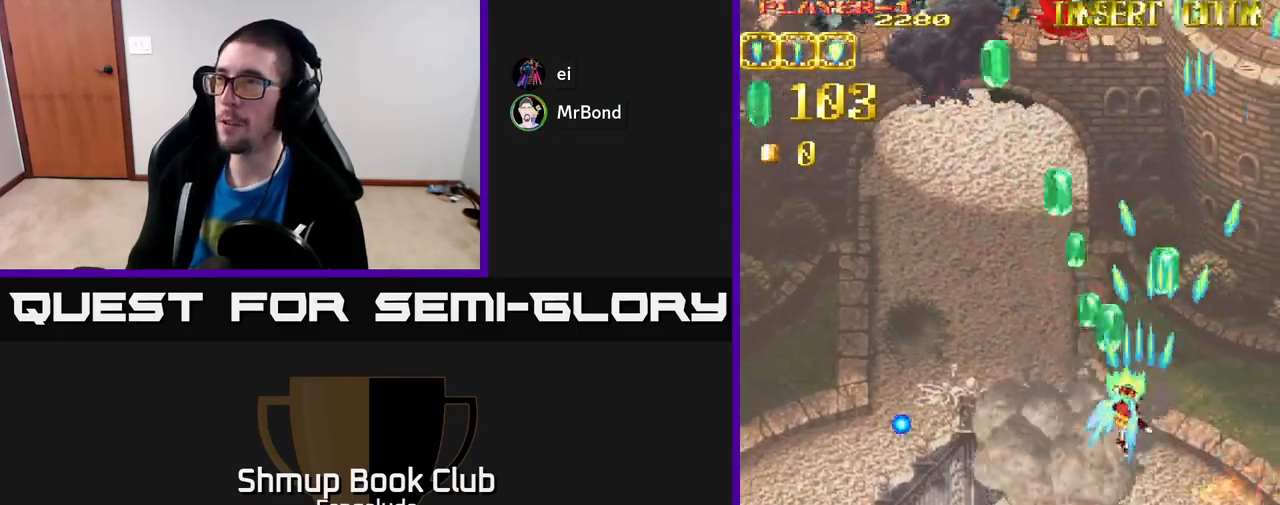
{"buttons": ["A", "DPAD_UP"], "left_stick": "center", "events": [[367, "DPAD_UP", "down"], [417, "DPAD_LEFT", "up"]]}
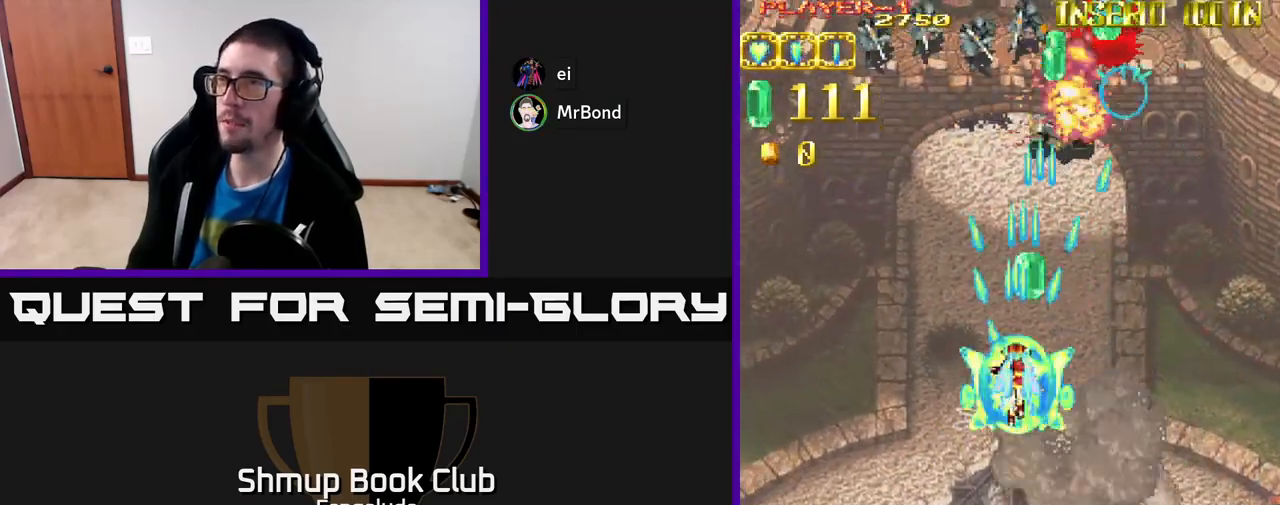
{"buttons": ["A", "DPAD_LEFT"], "left_stick": "center", "events": [[83, "DPAD_LEFT", "down"], [150, "DPAD_UP", "up"]]}
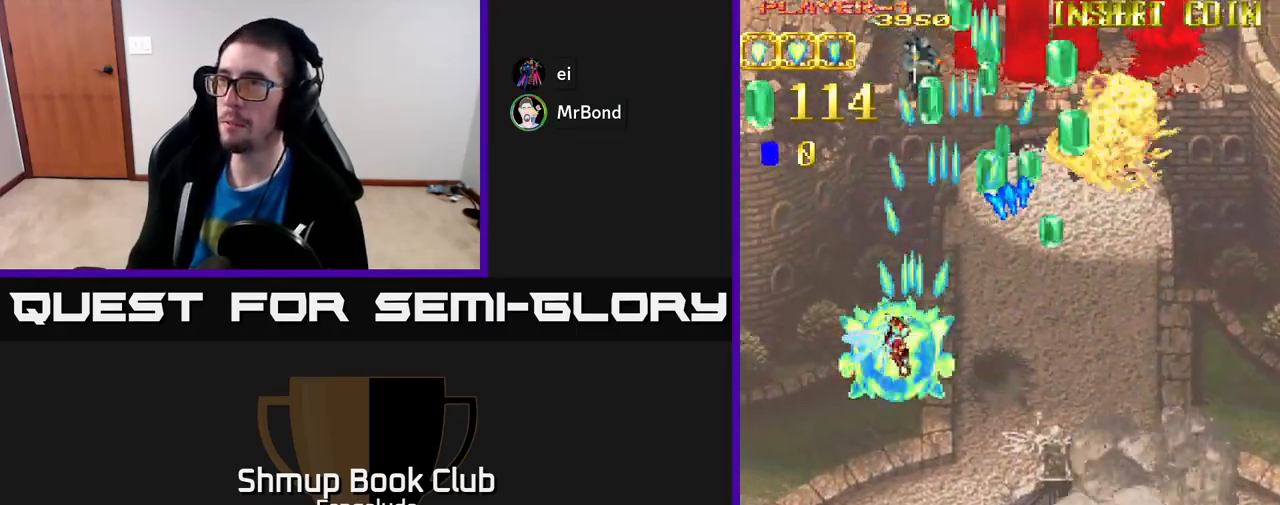
{"buttons": ["A", "DPAD_RIGHT"], "left_stick": "center", "events": [[317, "DPAD_LEFT", "up"], [400, "DPAD_RIGHT", "down"]]}
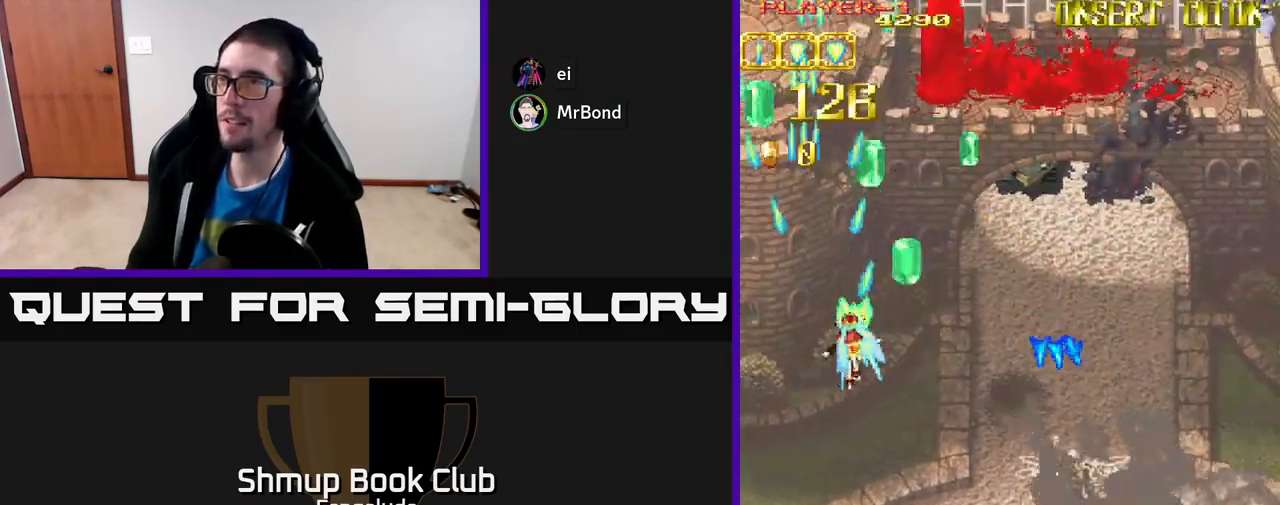
{"buttons": ["A", "DPAD_RIGHT"], "left_stick": "center", "events": []}
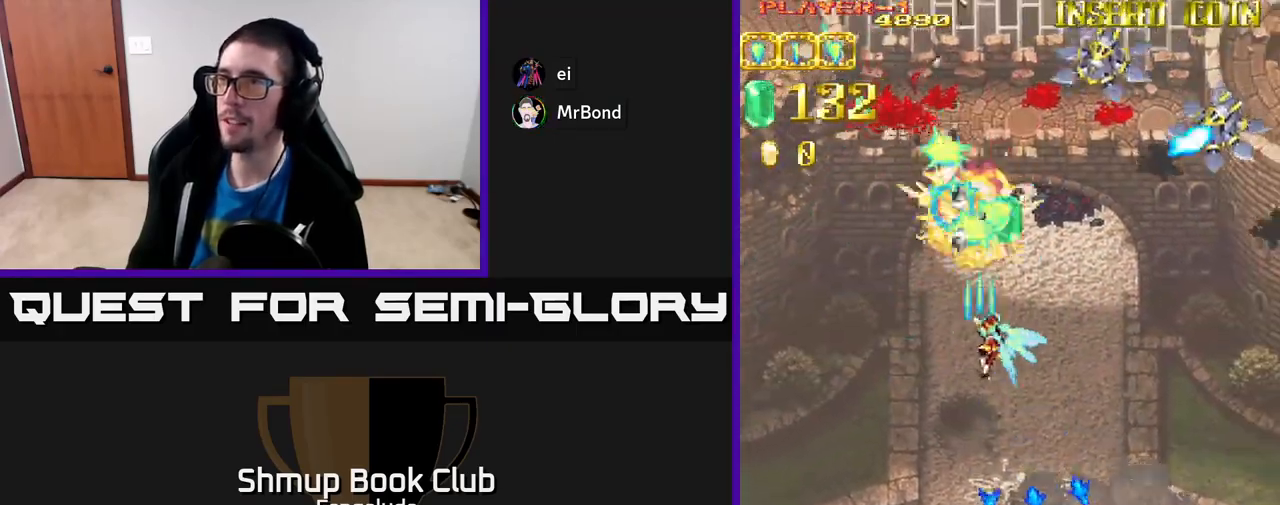
{"buttons": ["A", "DPAD_RIGHT"], "left_stick": "center", "events": []}
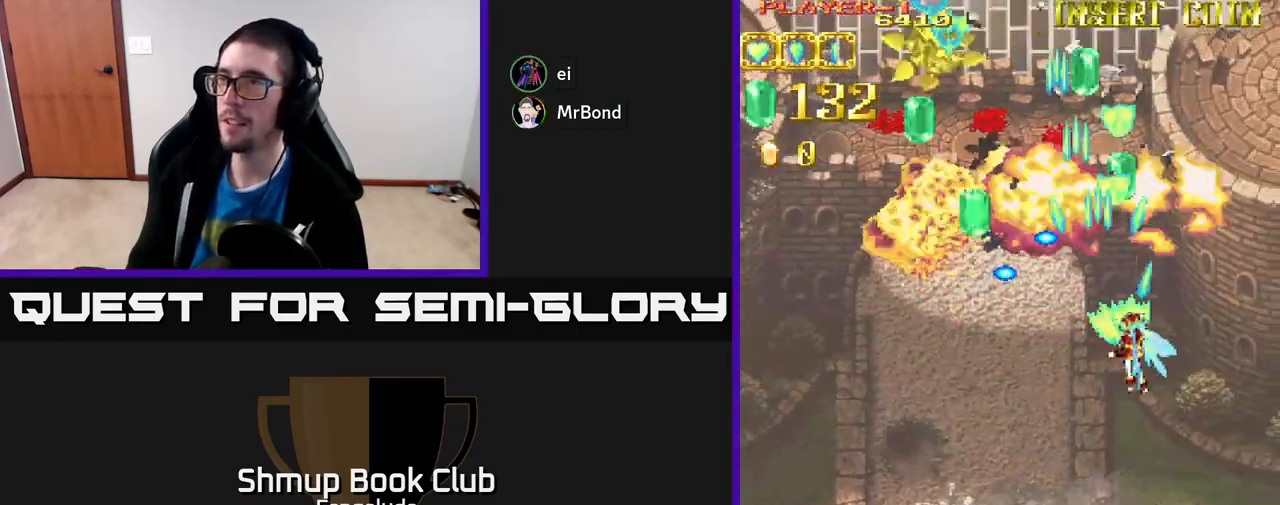
{"buttons": ["A", "DPAD_UP", "DPAD_LEFT"], "left_stick": "center", "events": [[83, "DPAD_DOWN", "down"], [217, "DPAD_RIGHT", "up"], [250, "DPAD_DOWN", "up"], [267, "DPAD_LEFT", "down"], [367, "DPAD_UP", "down"]]}
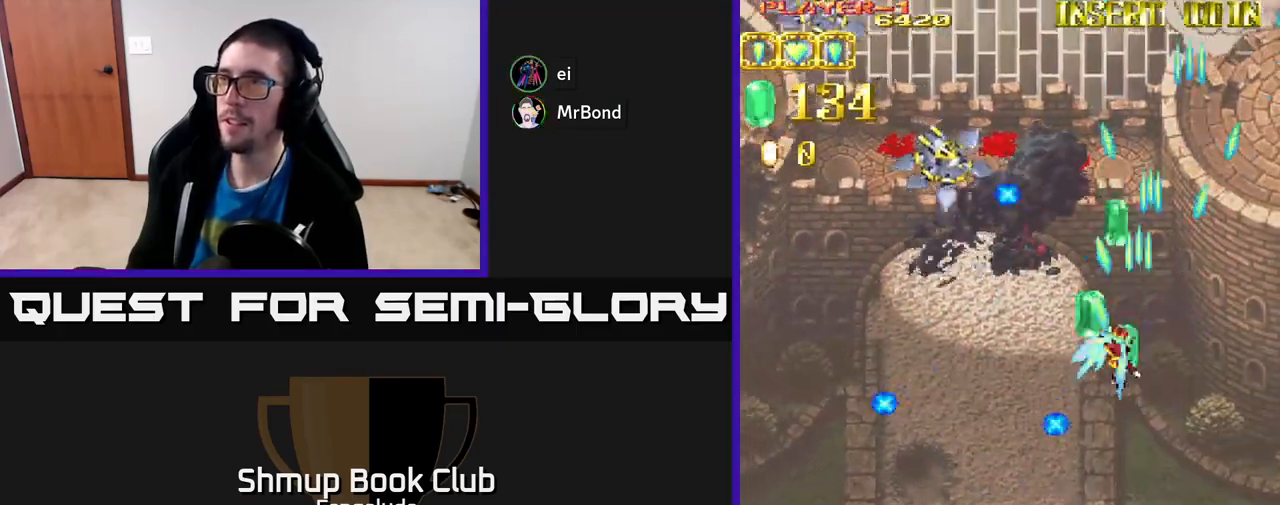
{"buttons": ["A", "DPAD_LEFT"], "left_stick": "center", "events": [[17, "DPAD_UP", "up"]]}
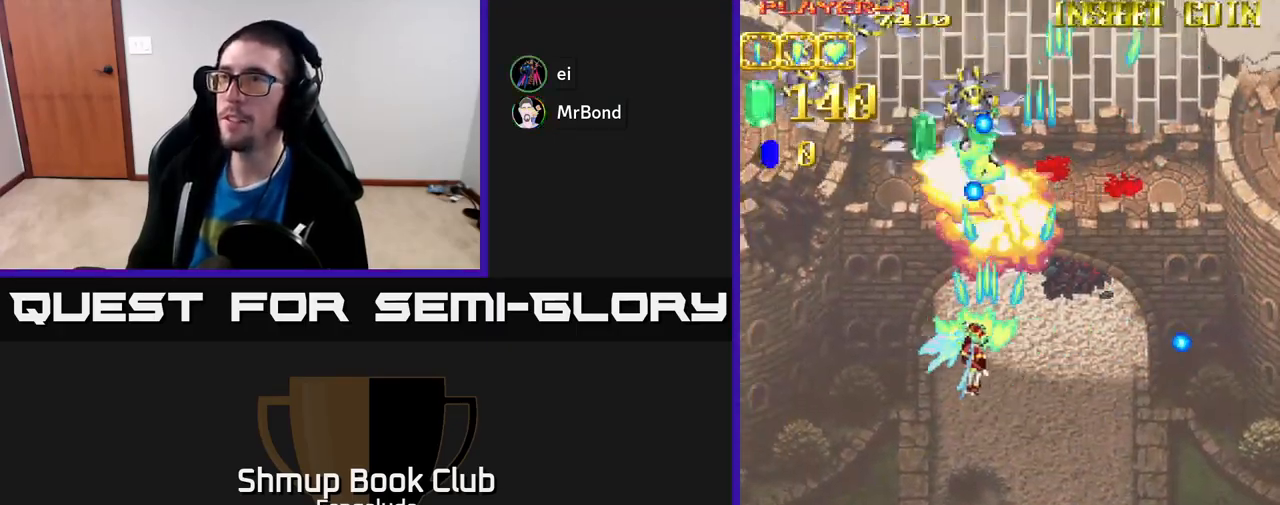
{"buttons": ["A", "DPAD_LEFT"], "left_stick": "center", "events": []}
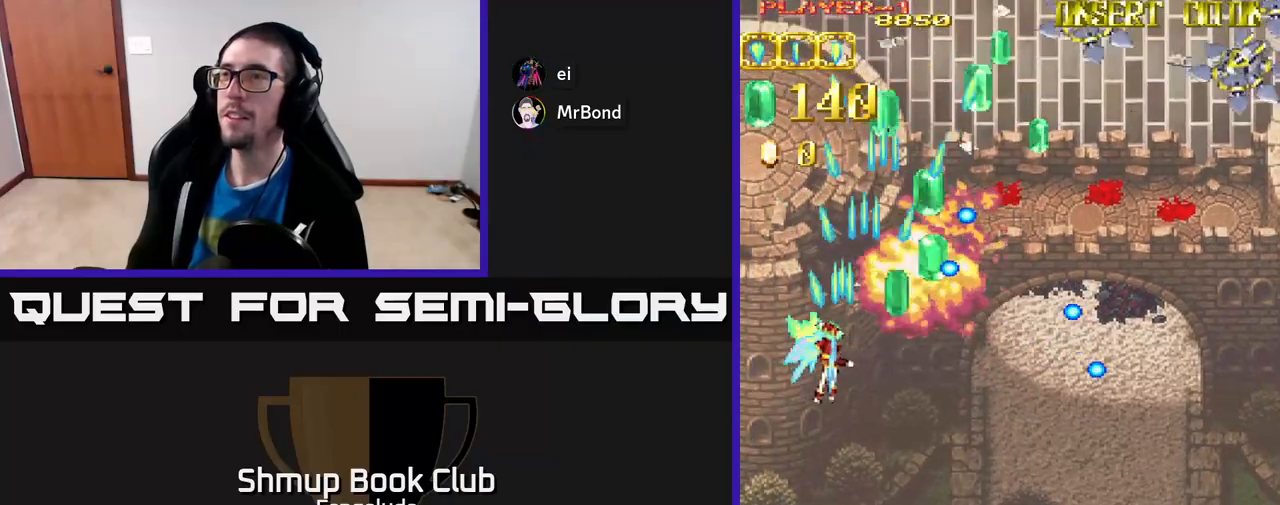
{"buttons": ["A", "DPAD_RIGHT"], "left_stick": "center", "events": [[83, "DPAD_DOWN", "down"], [167, "DPAD_LEFT", "up"], [250, "DPAD_RIGHT", "down"], [283, "DPAD_DOWN", "up"]]}
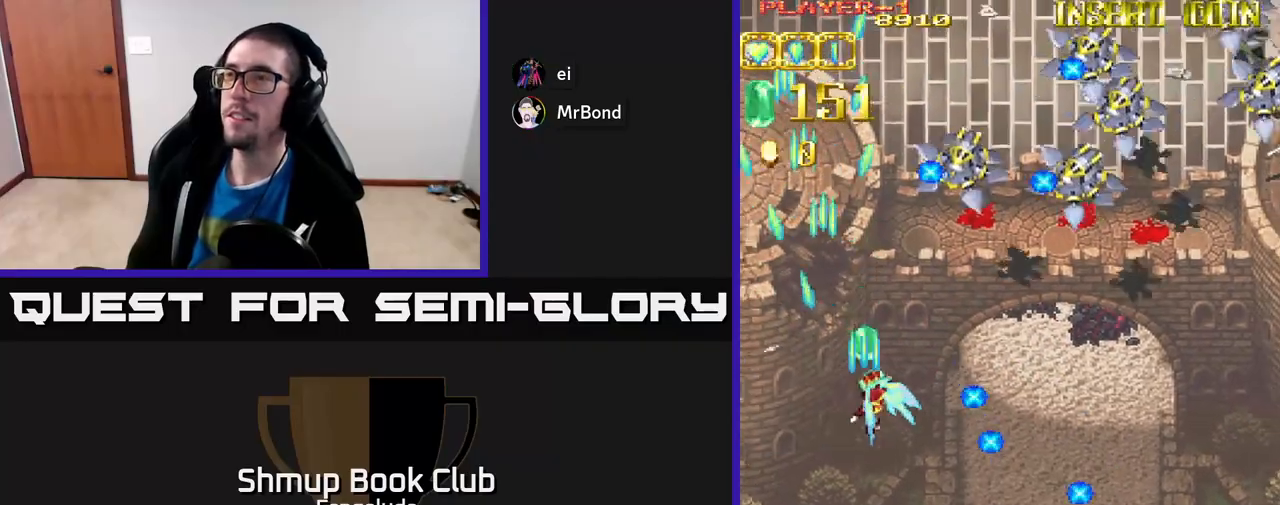
{"buttons": ["A", "DPAD_RIGHT"], "left_stick": "center", "events": []}
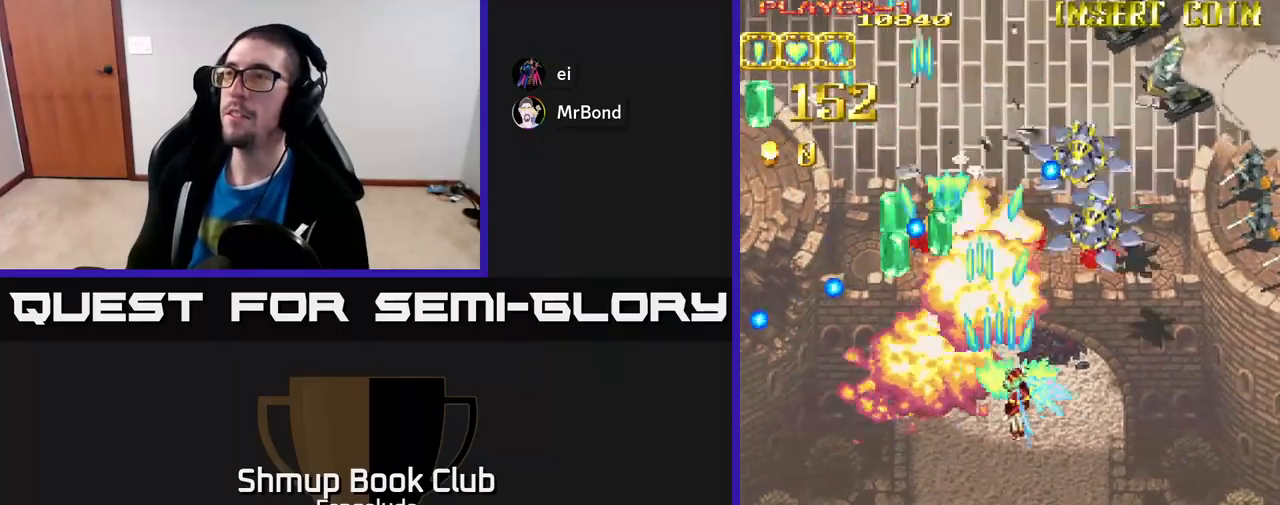
{"buttons": ["A", "DPAD_RIGHT"], "left_stick": "center", "events": []}
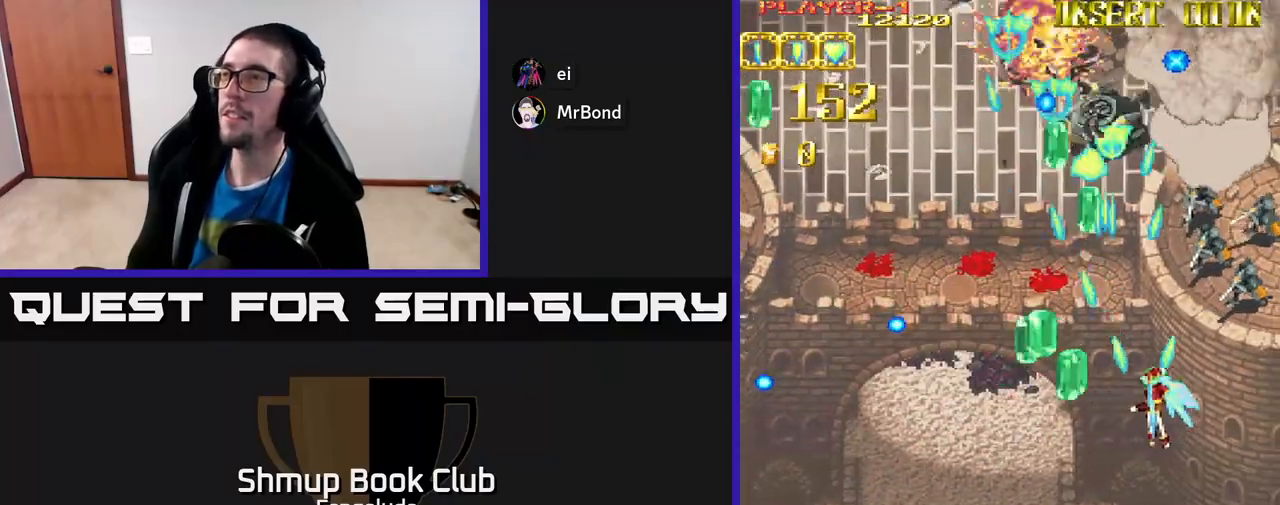
{"buttons": ["A", "DPAD_LEFT"], "left_stick": "center", "events": [[383, "DPAD_RIGHT", "up"], [417, "DPAD_LEFT", "down"]]}
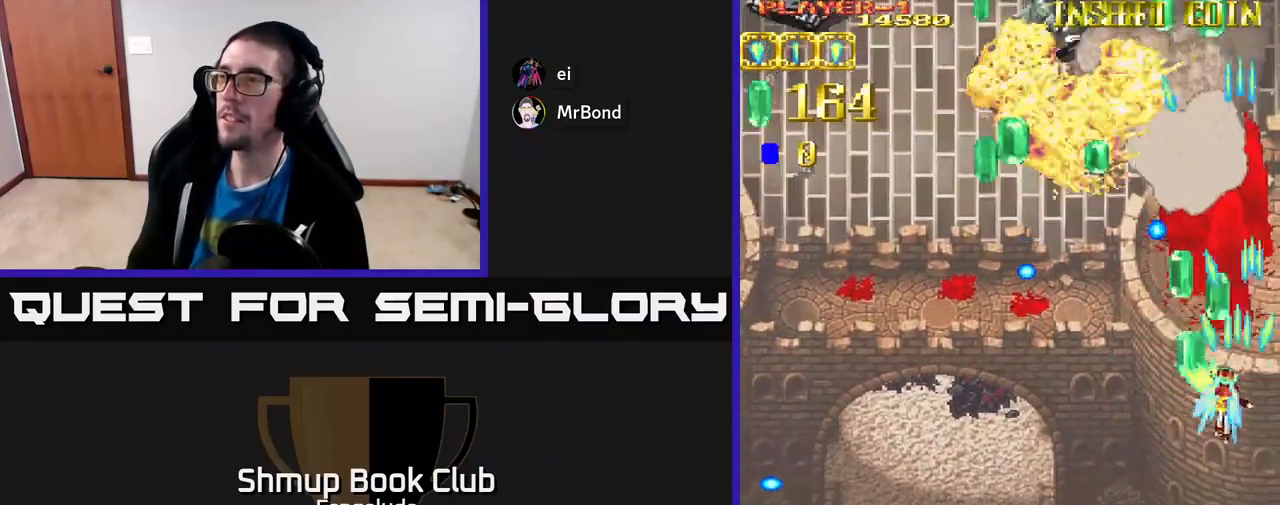
{"buttons": ["A", "DPAD_UP", "DPAD_LEFT"], "left_stick": "center", "events": [[317, "DPAD_UP", "down"]]}
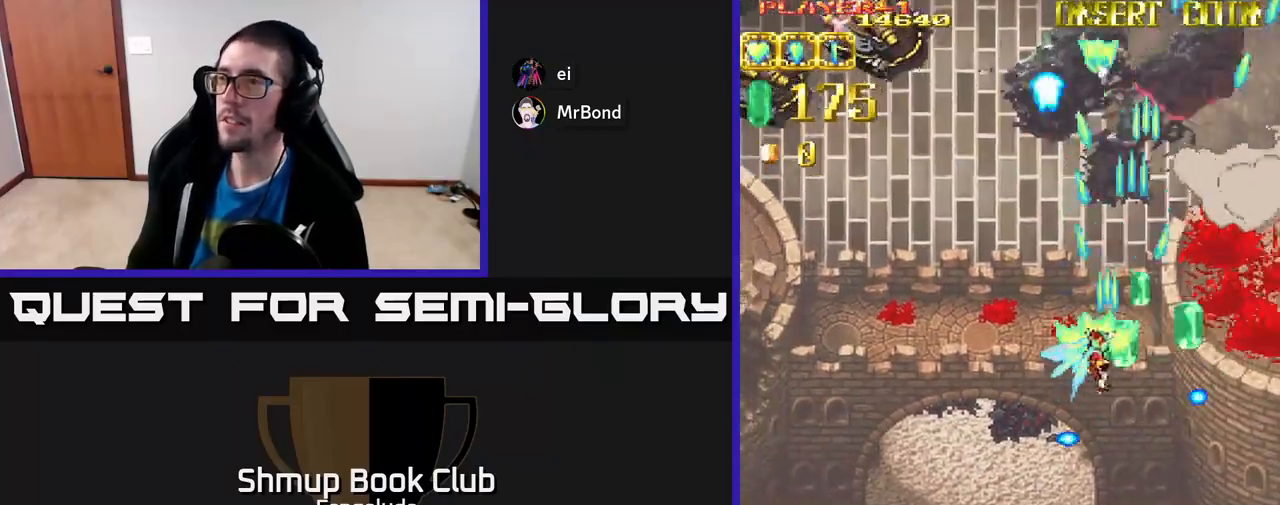
{"buttons": ["A", "DPAD_LEFT"], "left_stick": "center", "events": [[17, "DPAD_UP", "up"]]}
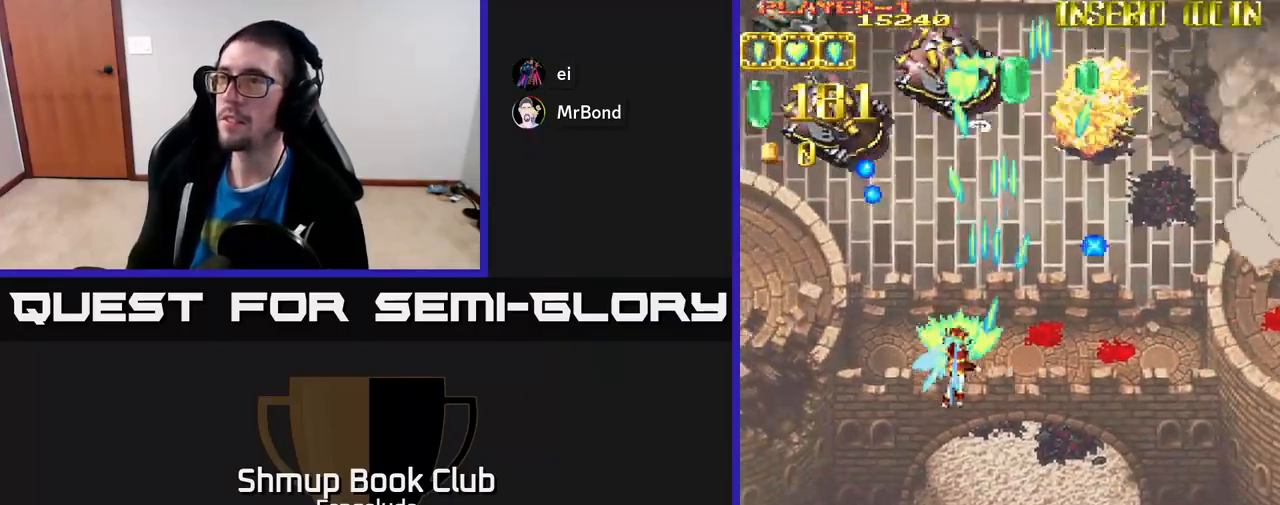
{"buttons": ["A", "DPAD_DOWN", "DPAD_LEFT"], "left_stick": "center", "events": [[383, "DPAD_DOWN", "down"]]}
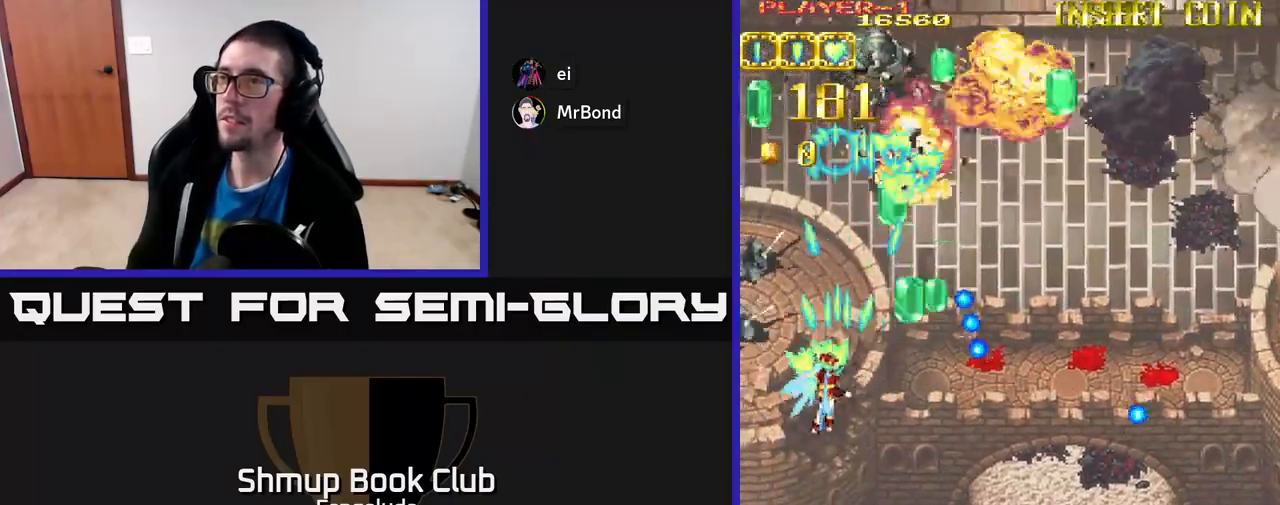
{"buttons": ["A", "DPAD_DOWN", "DPAD_LEFT"], "left_stick": "center", "events": []}
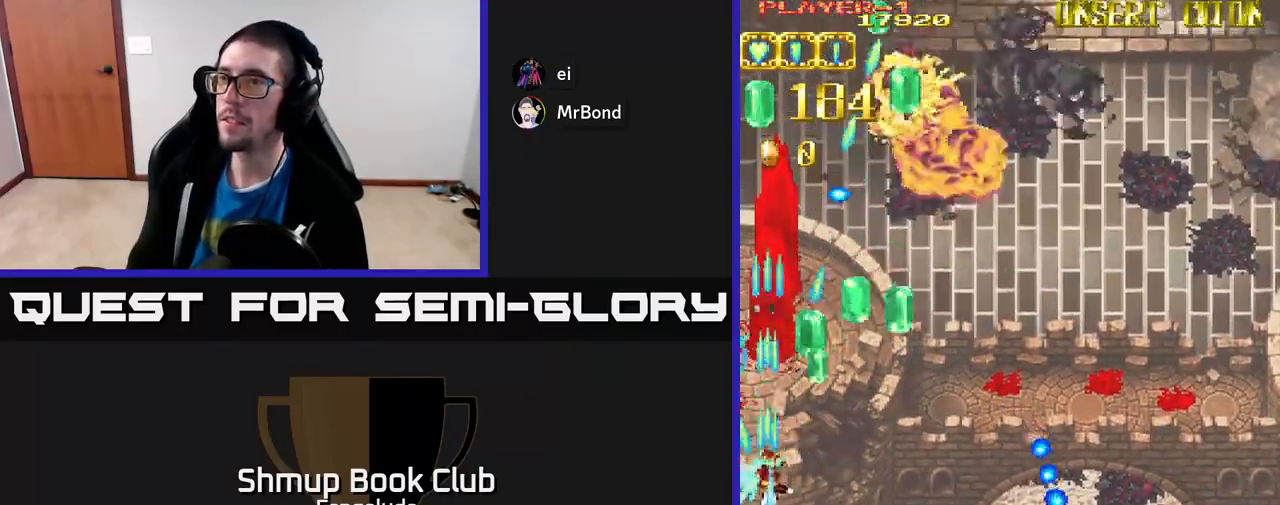
{"buttons": ["A", "DPAD_UP", "DPAD_RIGHT"], "left_stick": "center", "events": [[233, "DPAD_LEFT", "up"], [283, "DPAD_DOWN", "up"], [300, "DPAD_UP", "down"], [367, "DPAD_RIGHT", "down"]]}
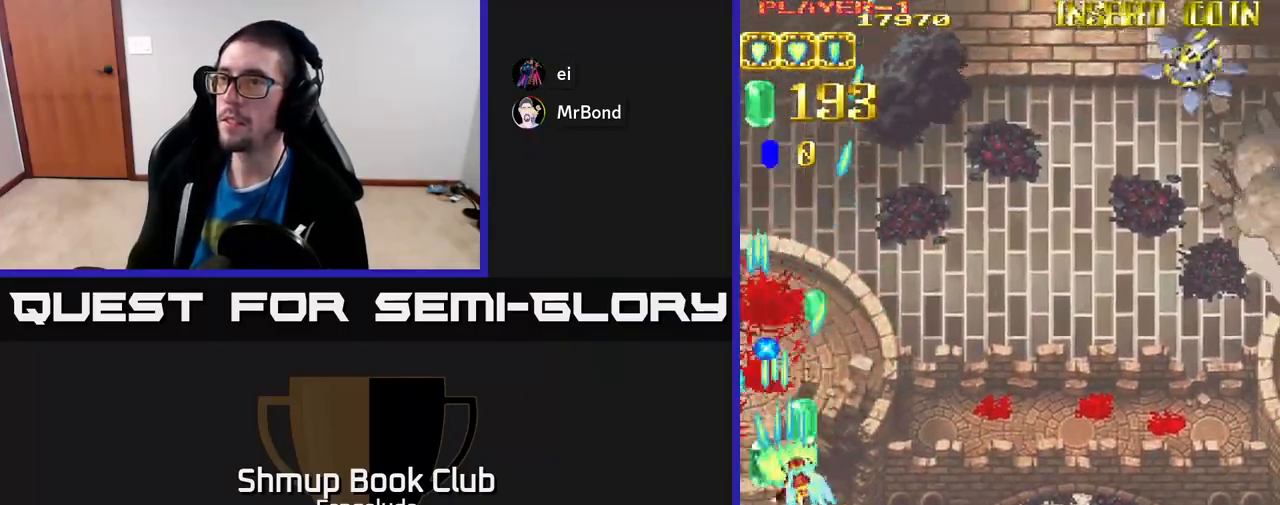
{"buttons": ["A", "DPAD_RIGHT"], "left_stick": "center", "events": [[117, "DPAD_UP", "up"]]}
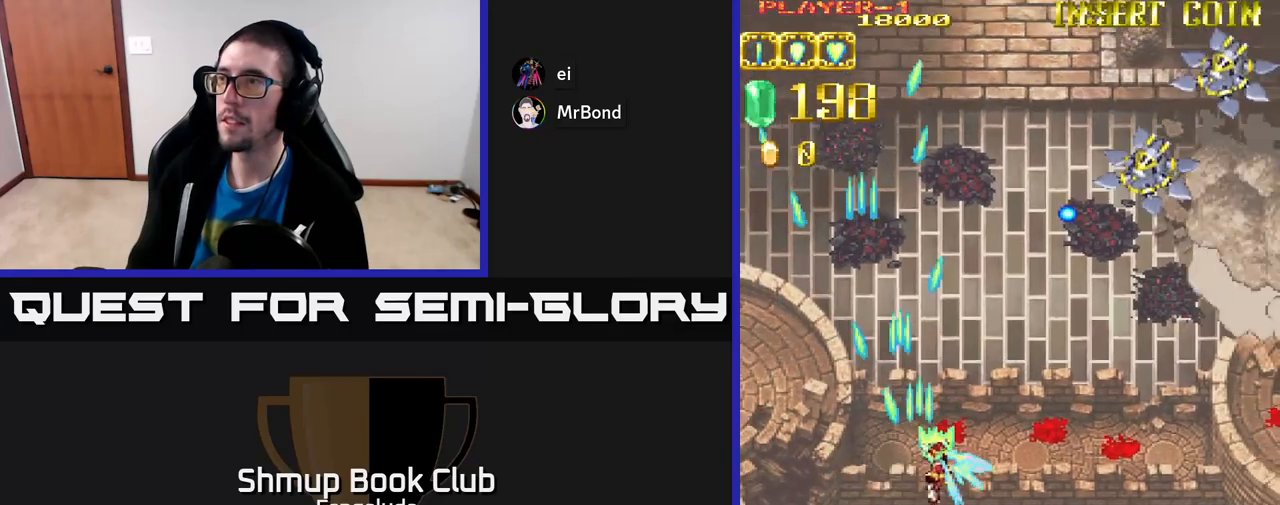
{"buttons": ["A", "DPAD_RIGHT"], "left_stick": "center", "events": []}
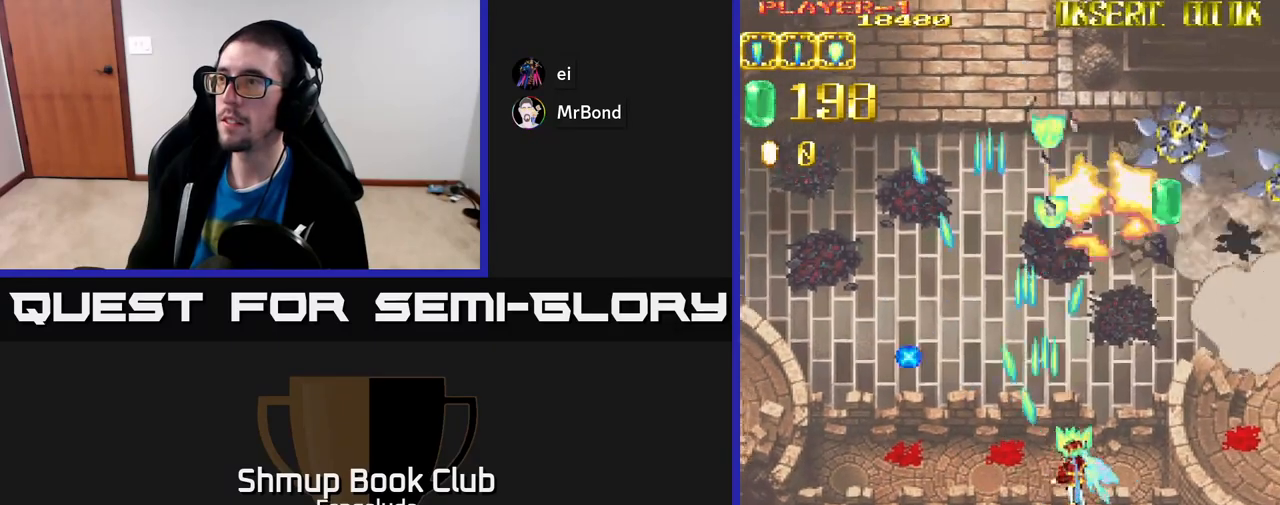
{"buttons": ["A", "DPAD_RIGHT"], "left_stick": "center", "events": []}
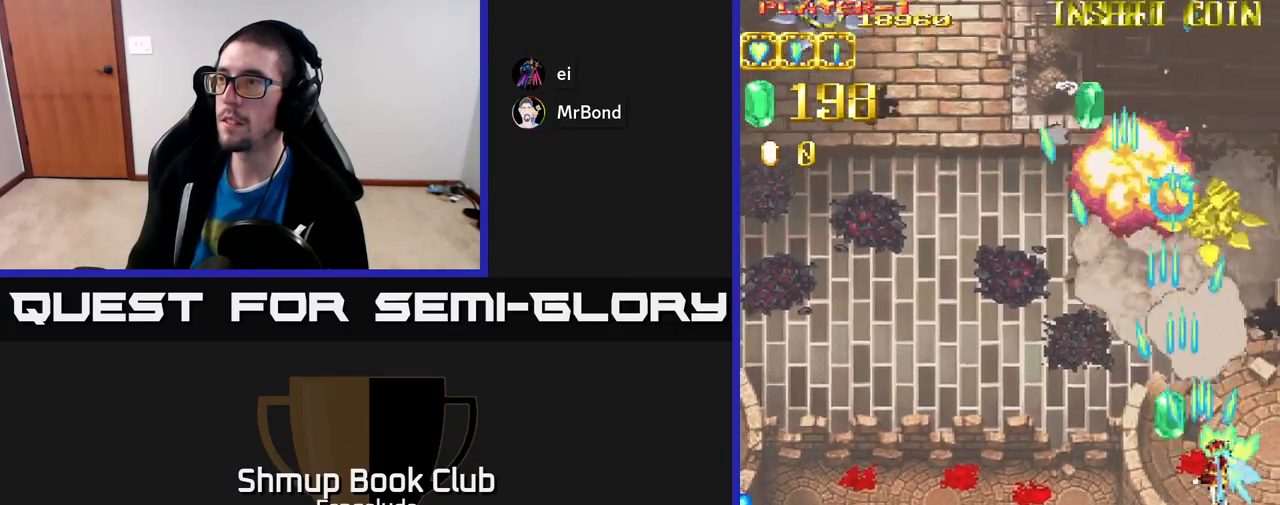
{"buttons": ["A", "DPAD_LEFT"], "left_stick": "center", "events": [[200, "DPAD_UP", "down"], [217, "DPAD_RIGHT", "up"], [367, "DPAD_LEFT", "down"], [433, "DPAD_UP", "up"]]}
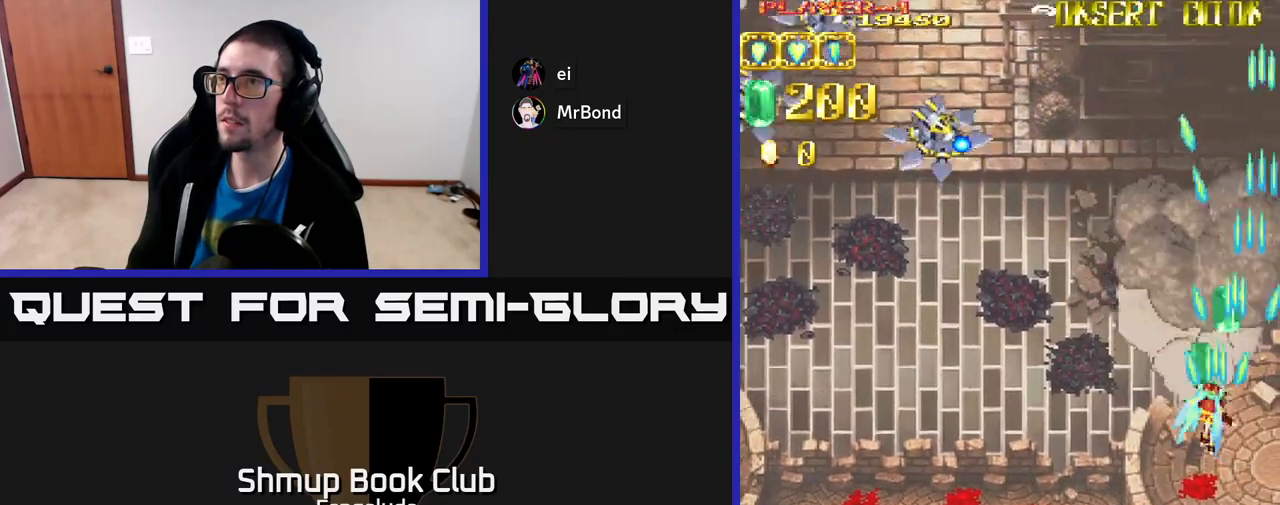
{"buttons": ["A", "DPAD_LEFT"], "left_stick": "center", "events": []}
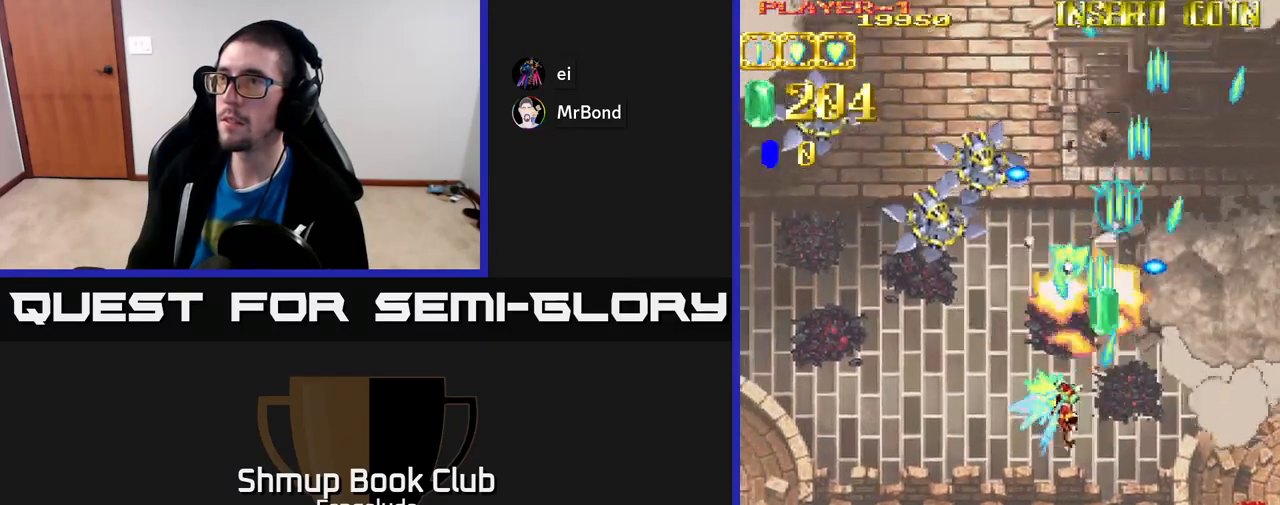
{"buttons": ["A", "DPAD_LEFT"], "left_stick": "center", "events": []}